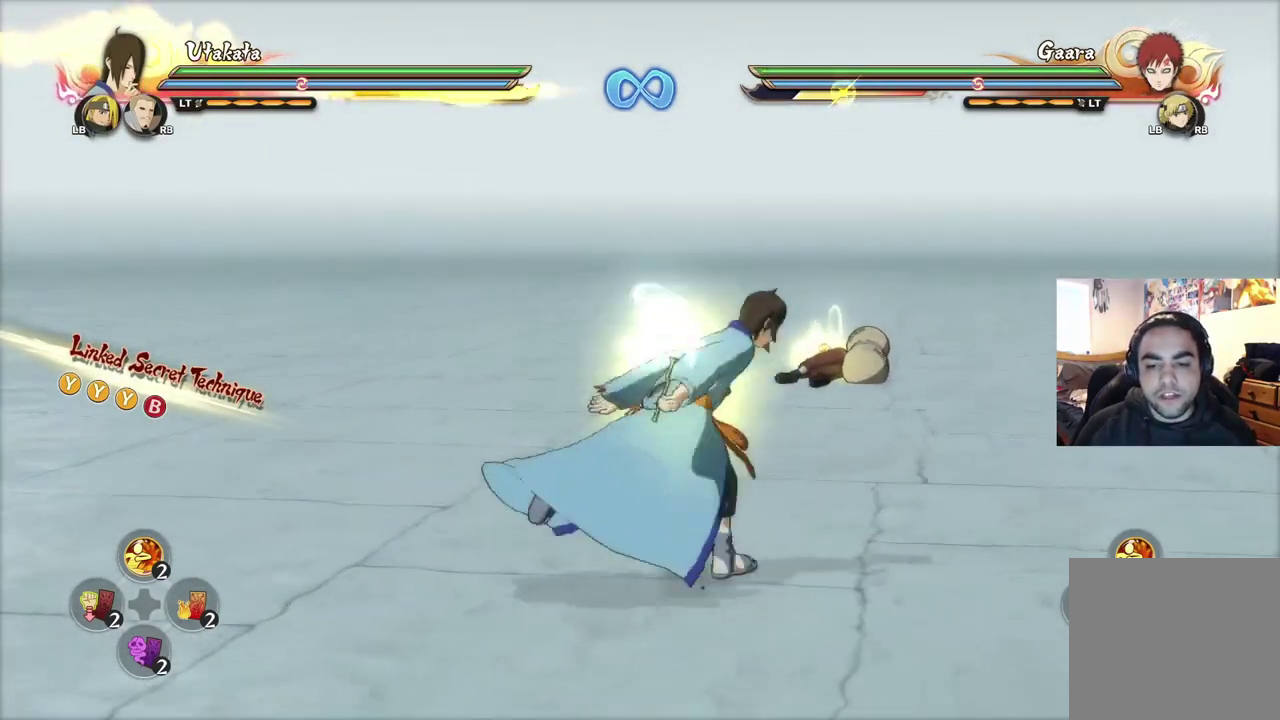
Gameplay with a controller (PlayStation layout); each line is a JSON object with the inputs held at the frame after it (dt_ms = milliseconds from this image to that frame). "events" lists button and stick changes between this image and that frame as [ms after this image, input, new state], when the widget could be followed in between.
{"dt_ms": 701, "buttons": ["R2"], "left_stick": "center", "right_stick": "center", "events": [[17, "R2", "down"], [317, "R2", "up"], [367, "left_stick", "left"], [551, "left_stick", "up"], [617, "left_stick", "center"], [701, "R2", "down"]]}
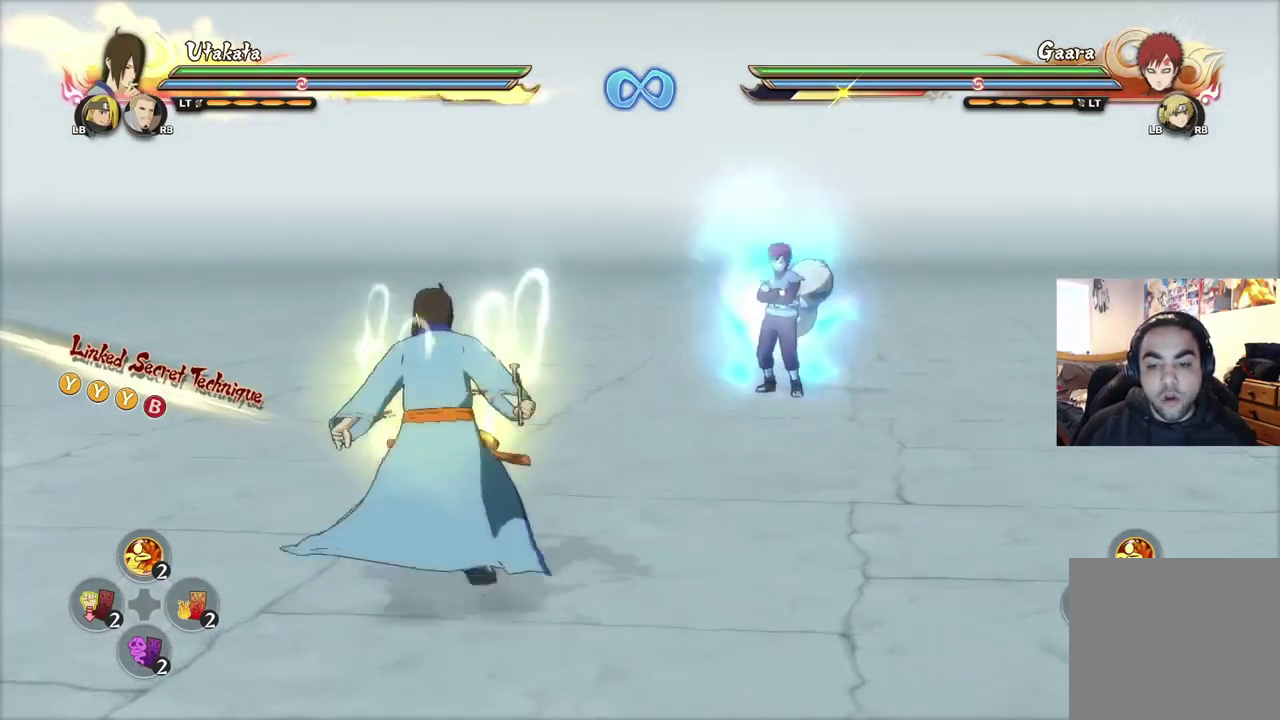
{"dt_ms": 500, "buttons": ["SQUARE"], "left_stick": "center", "right_stick": "center", "events": [[150, "CROSS", "down"], [267, "CROSS", "up"], [267, "SQUARE", "down"], [283, "TRIANGLE", "down"], [333, "TRIANGLE", "up"], [350, "R2", "up"], [384, "SQUARE", "up"], [467, "SQUARE", "down"]]}
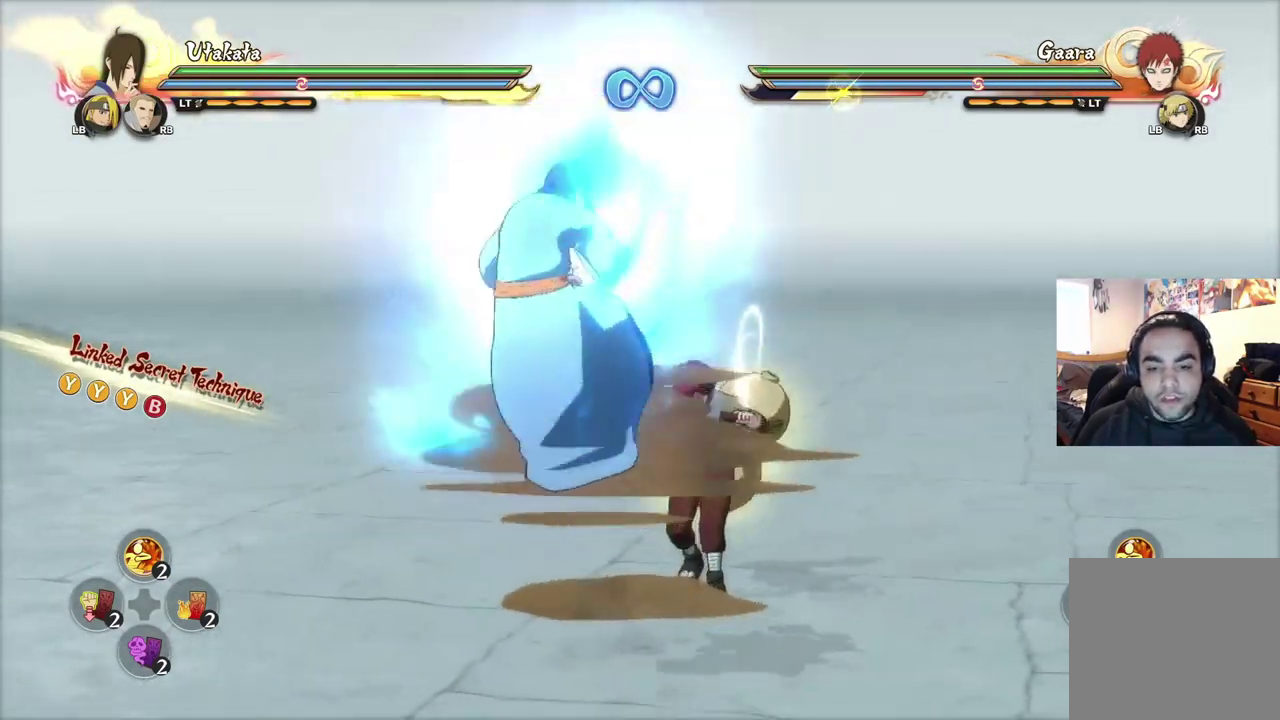
{"dt_ms": 301, "buttons": [], "left_stick": "center", "right_stick": "center", "events": [[84, "SQUARE", "up"]]}
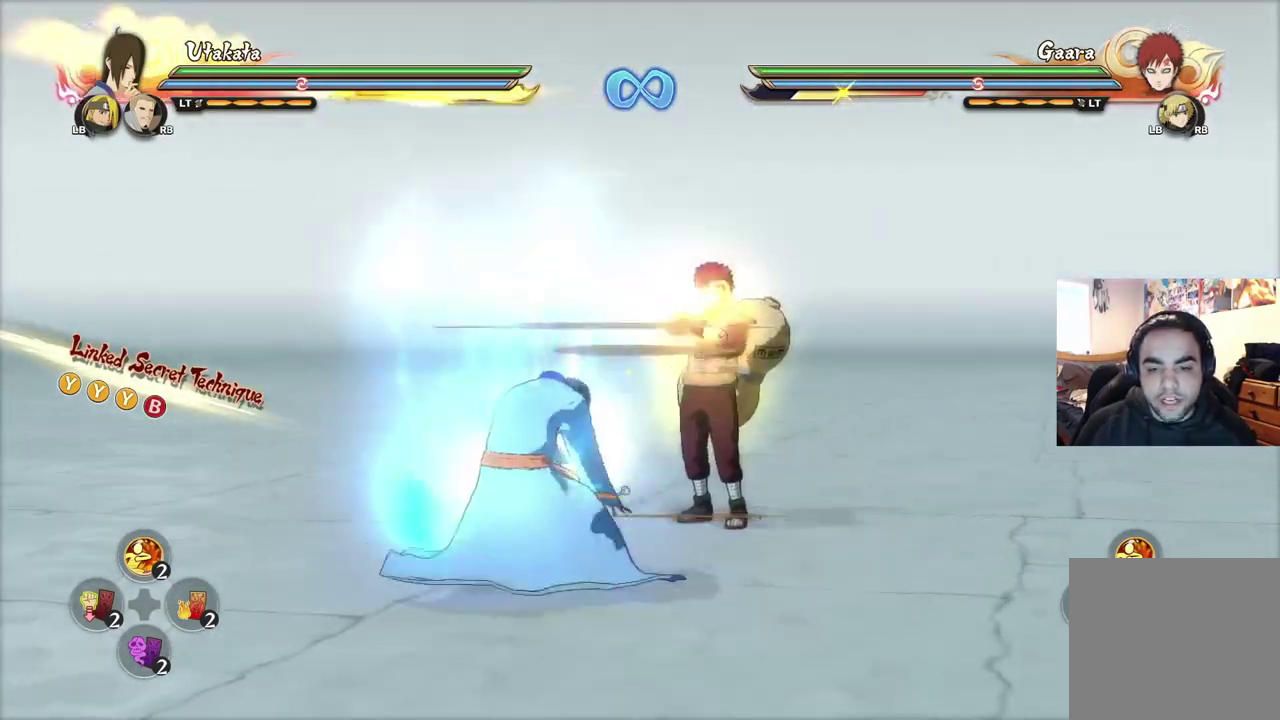
{"dt_ms": 500, "buttons": [], "left_stick": "center", "right_stick": "center", "events": []}
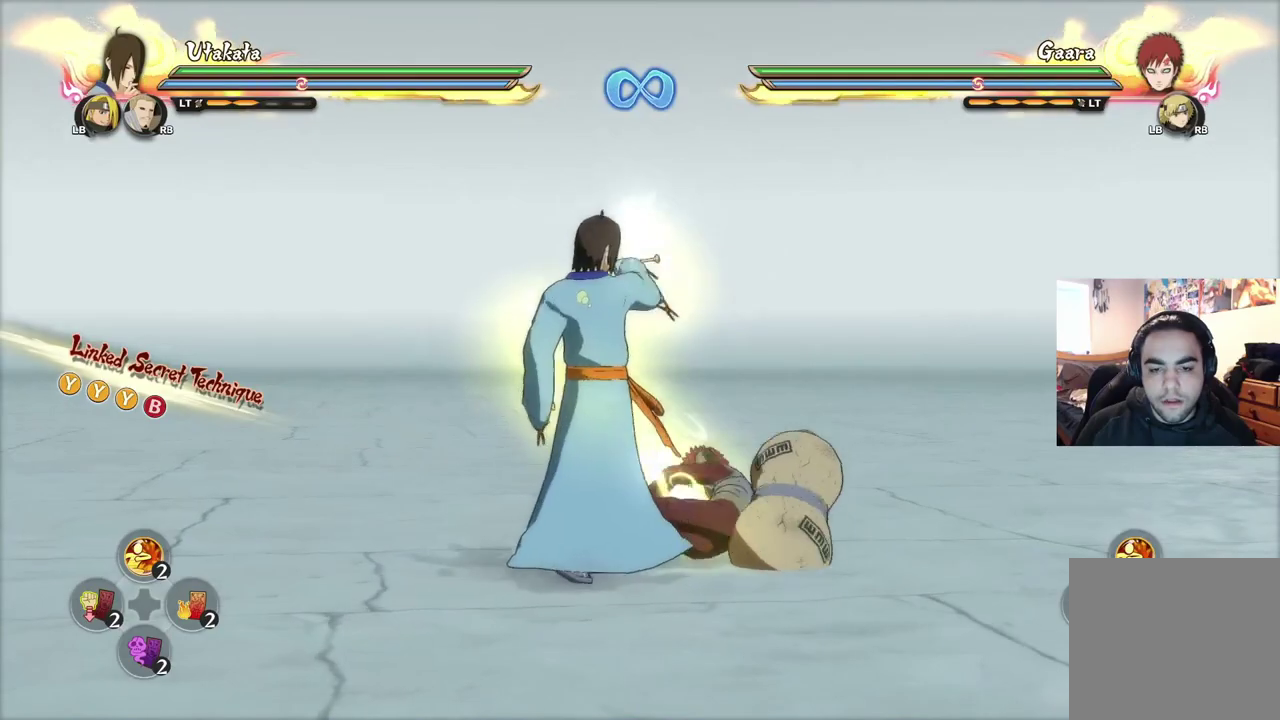
{"dt_ms": 501, "buttons": ["SQUARE"], "left_stick": "center", "right_stick": "center", "events": [[117, "SQUARE", "down"], [200, "SQUARE", "up"], [284, "SQUARE", "down"], [334, "SQUARE", "up"], [484, "SQUARE", "down"]]}
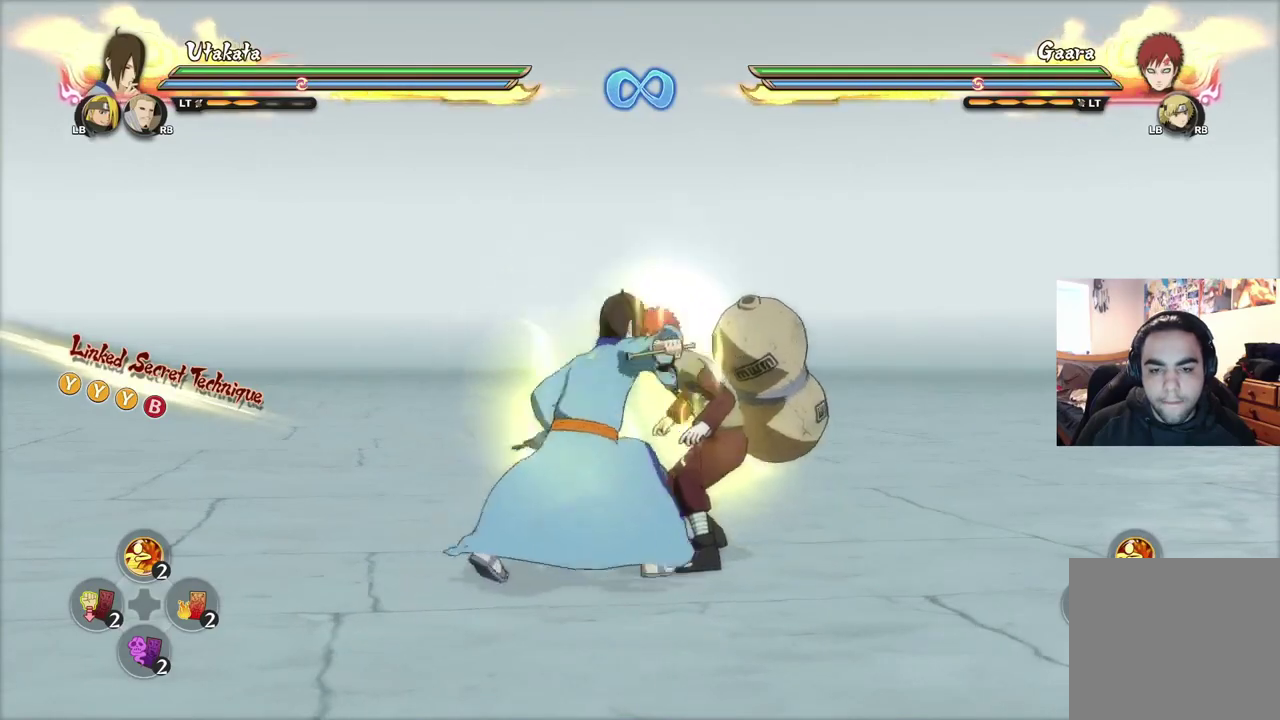
{"dt_ms": 500, "buttons": [], "left_stick": "center", "right_stick": "center", "events": [[200, "SQUARE", "up"], [250, "SQUARE", "down"], [317, "SQUARE", "up"], [367, "SQUARE", "down"], [433, "SQUARE", "up"]]}
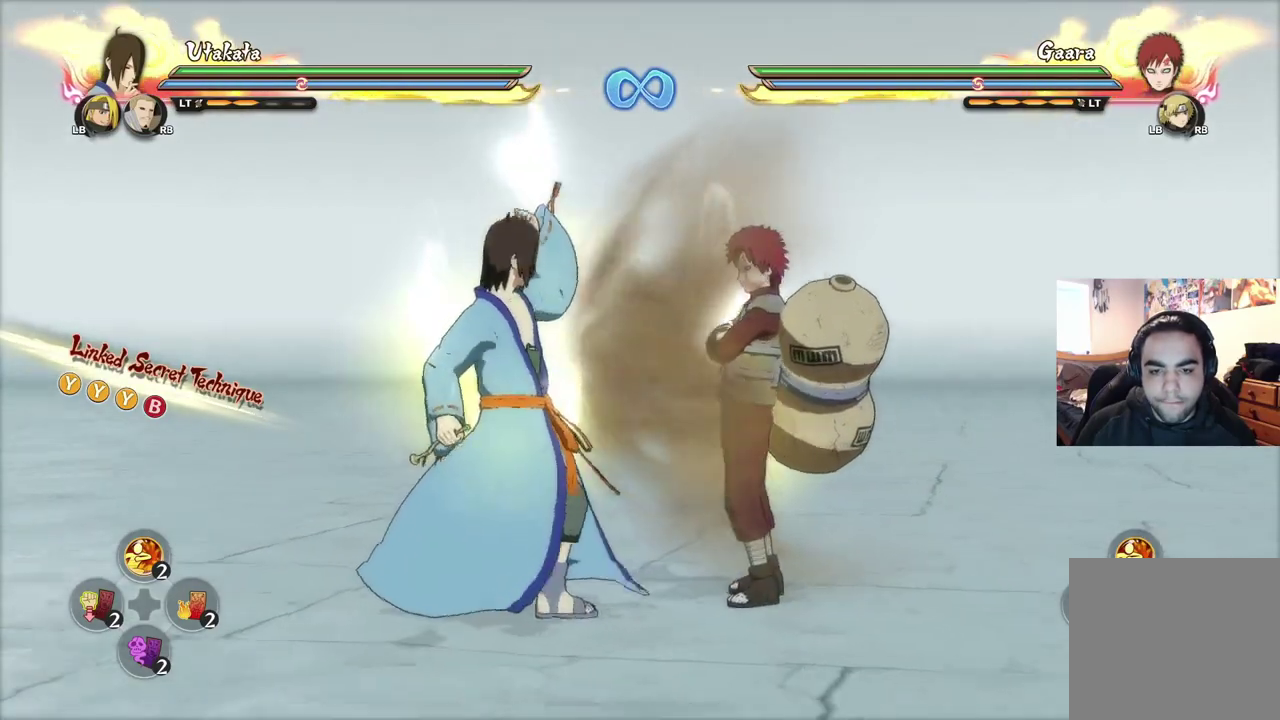
{"dt_ms": 300, "buttons": ["R2"], "left_stick": "center", "right_stick": "center", "events": [[300, "R2", "down"]]}